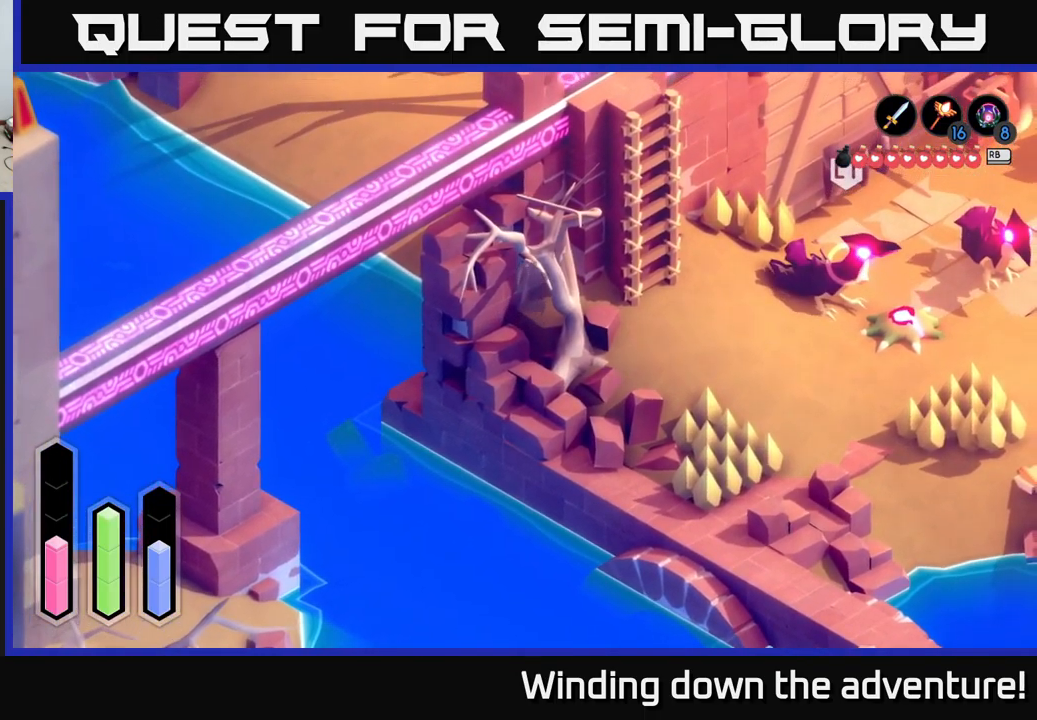
Gameplay with a controller (Xbox layout); each line is a JSON object with the inputs held at the frame after it. "events" lists button and stick changes between this image and that frame as [ms after this image, input, new state], when the widget could be followed in between.
{"buttons": ["A"], "left_stick": "center", "right_stick": "center", "events": [[50, "A", "down"], [133, "left_stick", "up-right"], [383, "left_stick", "center"]]}
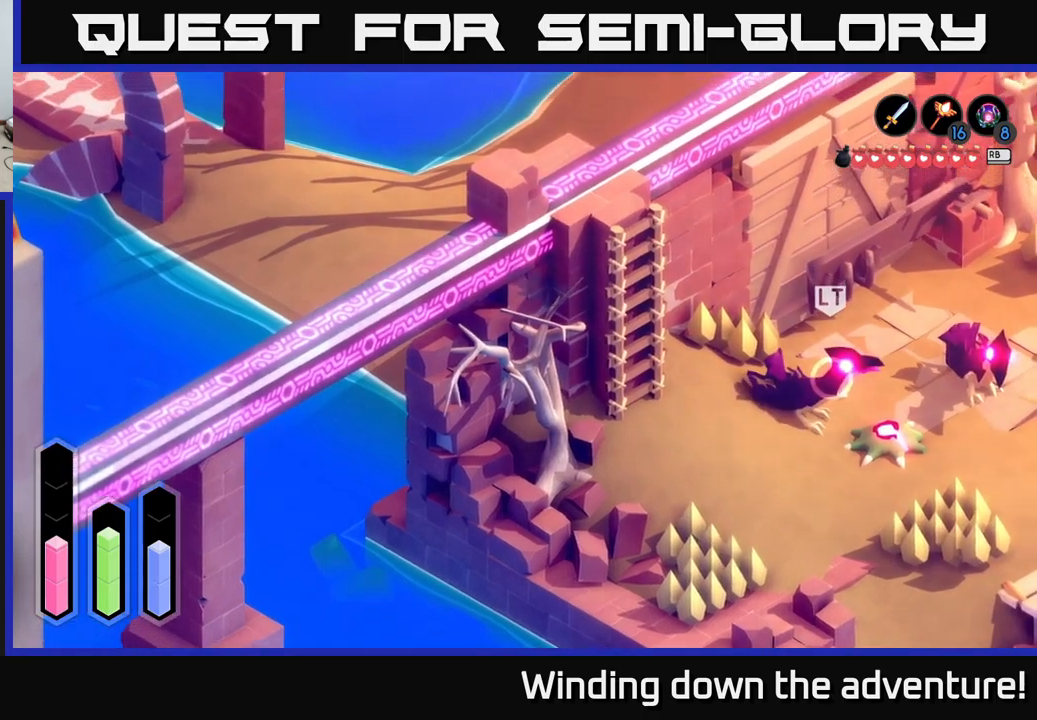
{"buttons": ["A"], "left_stick": "up-right", "right_stick": "center", "events": [[50, "A", "up"], [50, "left_stick", "up-right"], [400, "A", "down"]]}
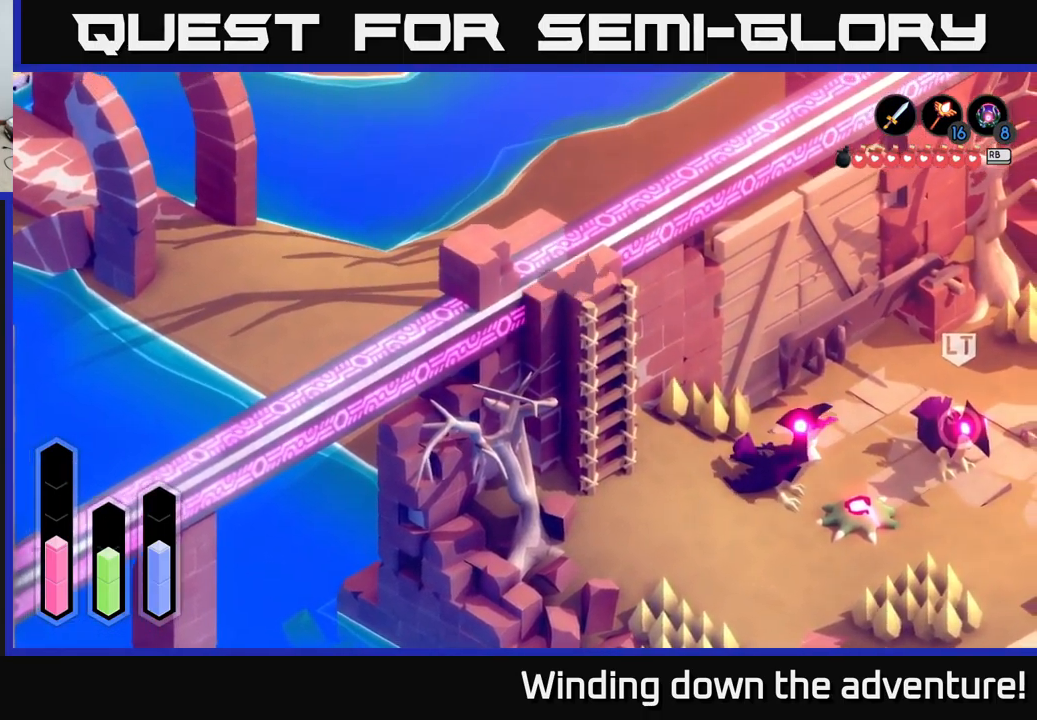
{"buttons": ["A"], "left_stick": "up-right", "right_stick": "center", "events": []}
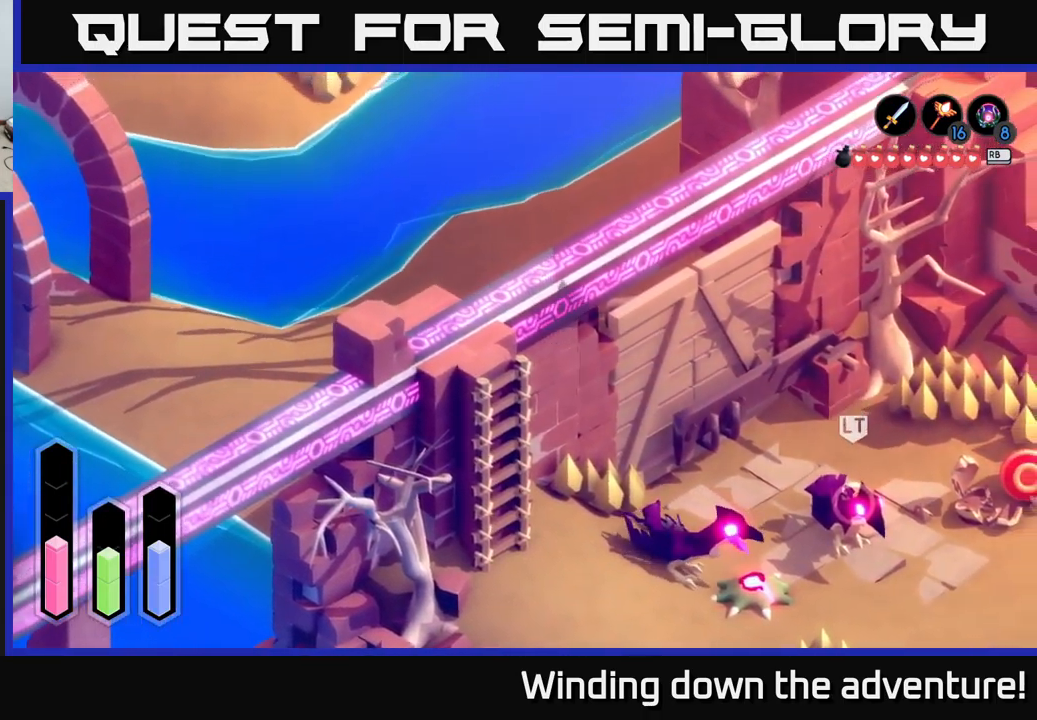
{"buttons": ["A"], "left_stick": "up", "right_stick": "center", "events": [[350, "left_stick", "up"]]}
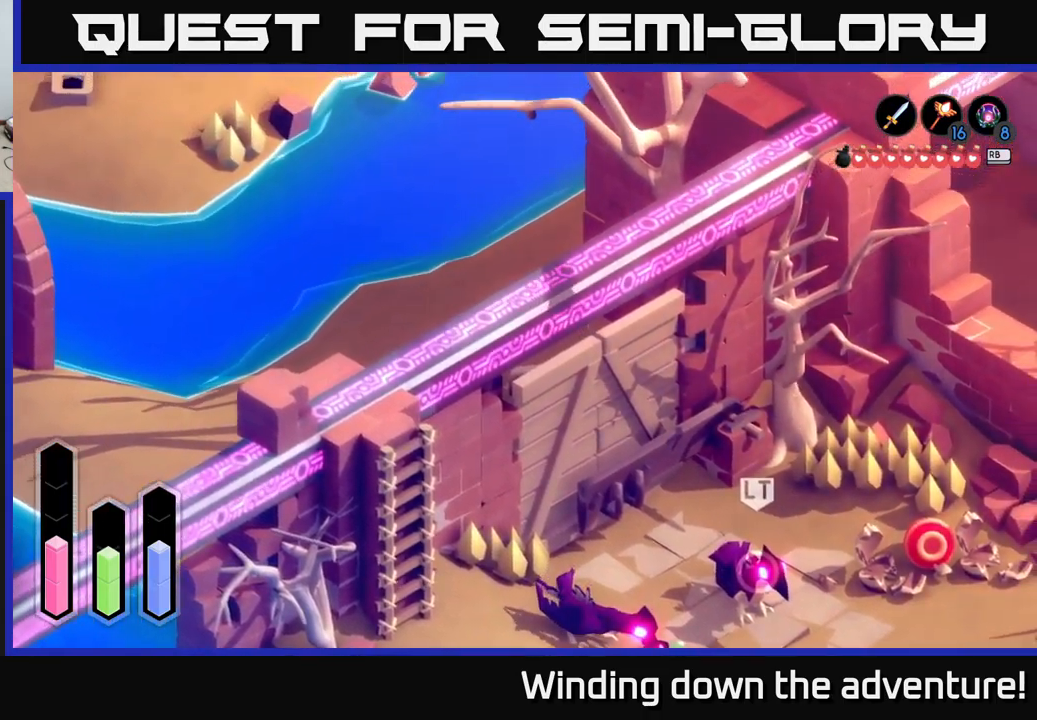
{"buttons": ["A"], "left_stick": "up-right", "right_stick": "center", "events": [[233, "left_stick", "up-right"]]}
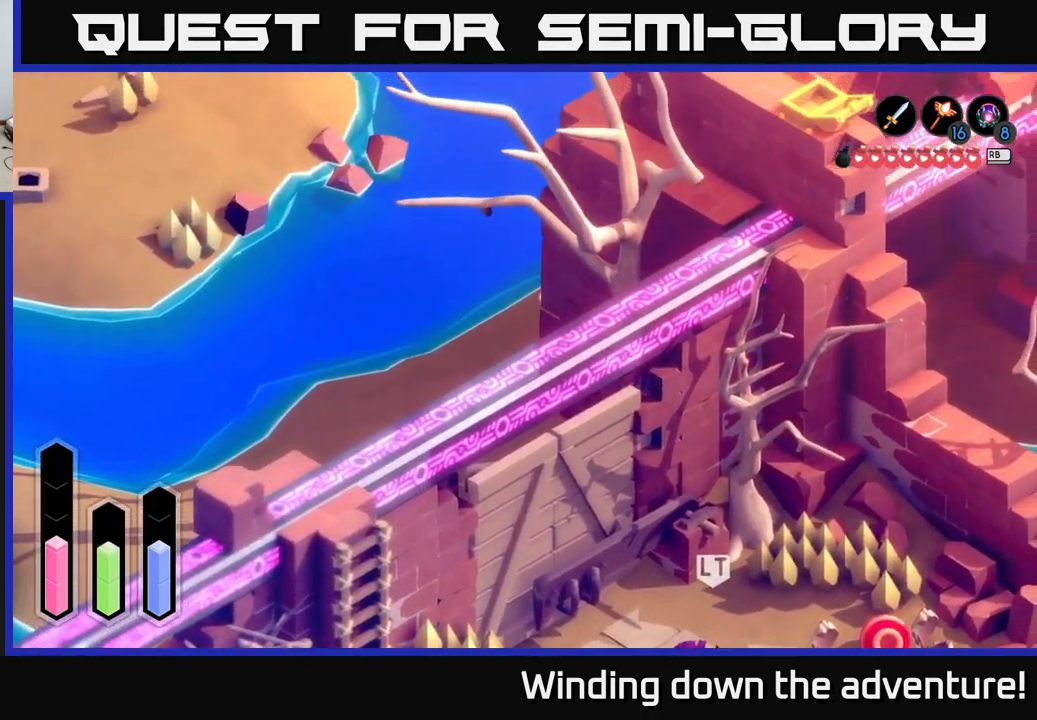
{"buttons": ["A"], "left_stick": "up-right", "right_stick": "center", "events": []}
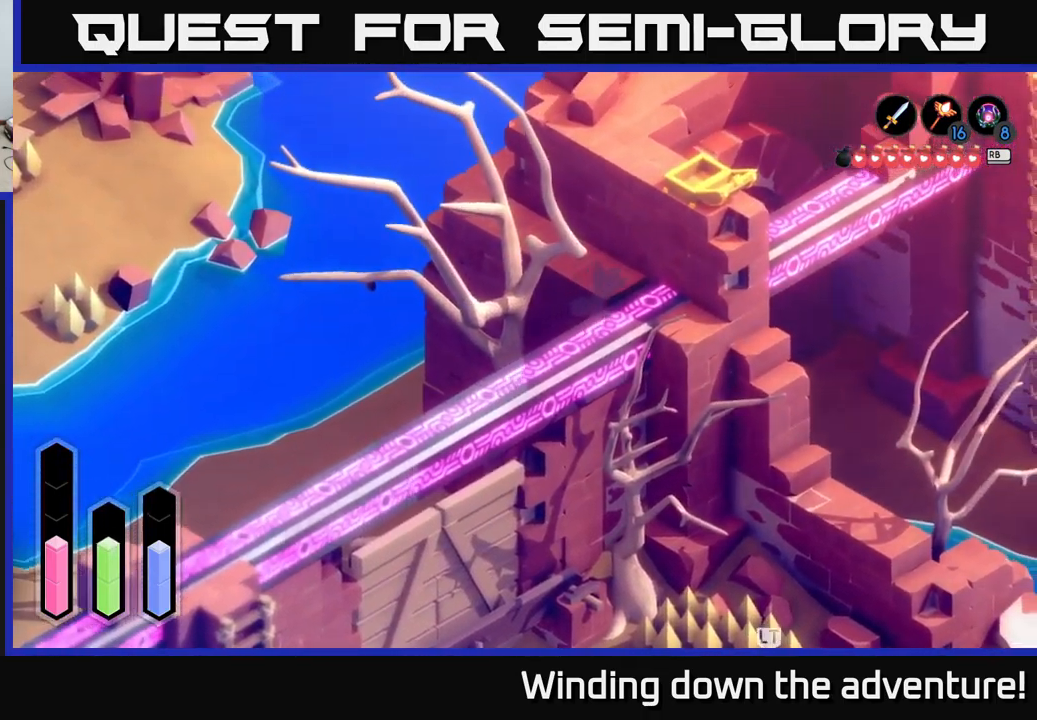
{"buttons": ["A"], "left_stick": "right", "right_stick": "center", "events": [[100, "left_stick", "right"]]}
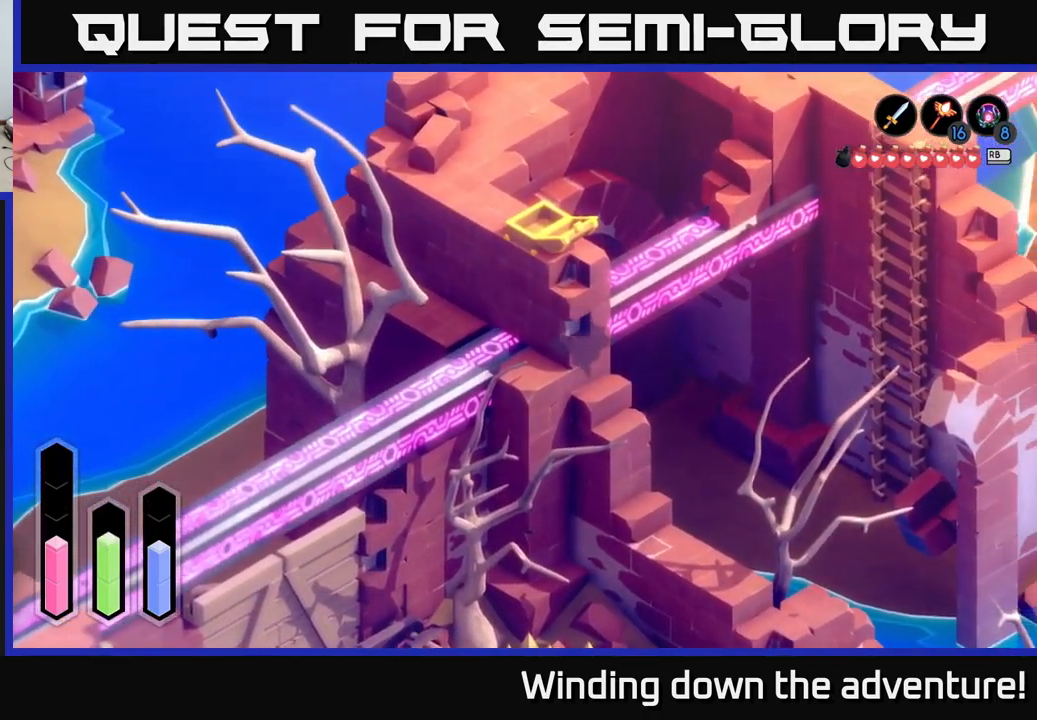
{"buttons": ["A"], "left_stick": "down", "right_stick": "center", "events": [[50, "left_stick", "down-right"], [500, "left_stick", "down"]]}
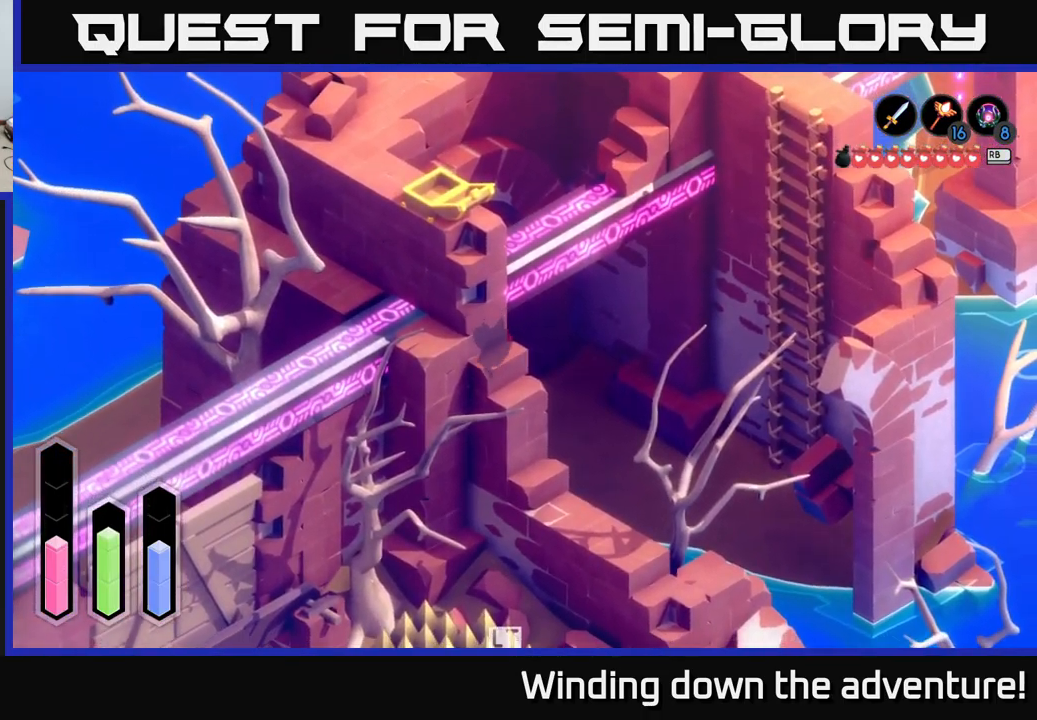
{"buttons": ["A"], "left_stick": "down-right", "right_stick": "center", "events": [[133, "left_stick", "down-left"], [350, "left_stick", "down-right"]]}
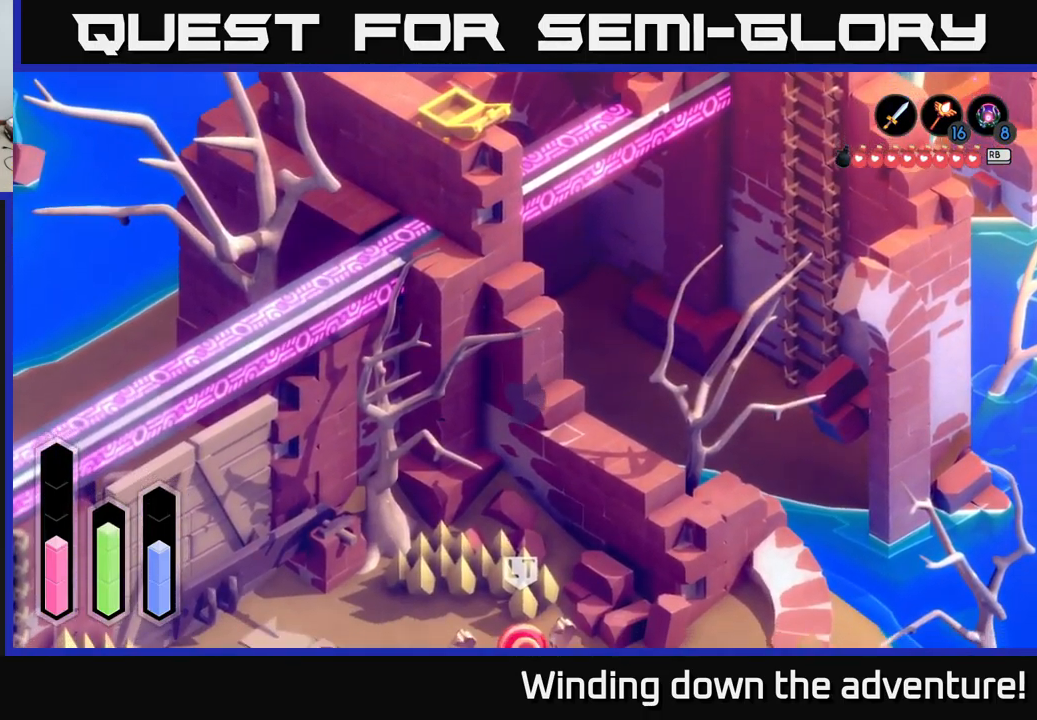
{"buttons": ["A"], "left_stick": "right", "right_stick": "center", "events": [[50, "left_stick", "right"]]}
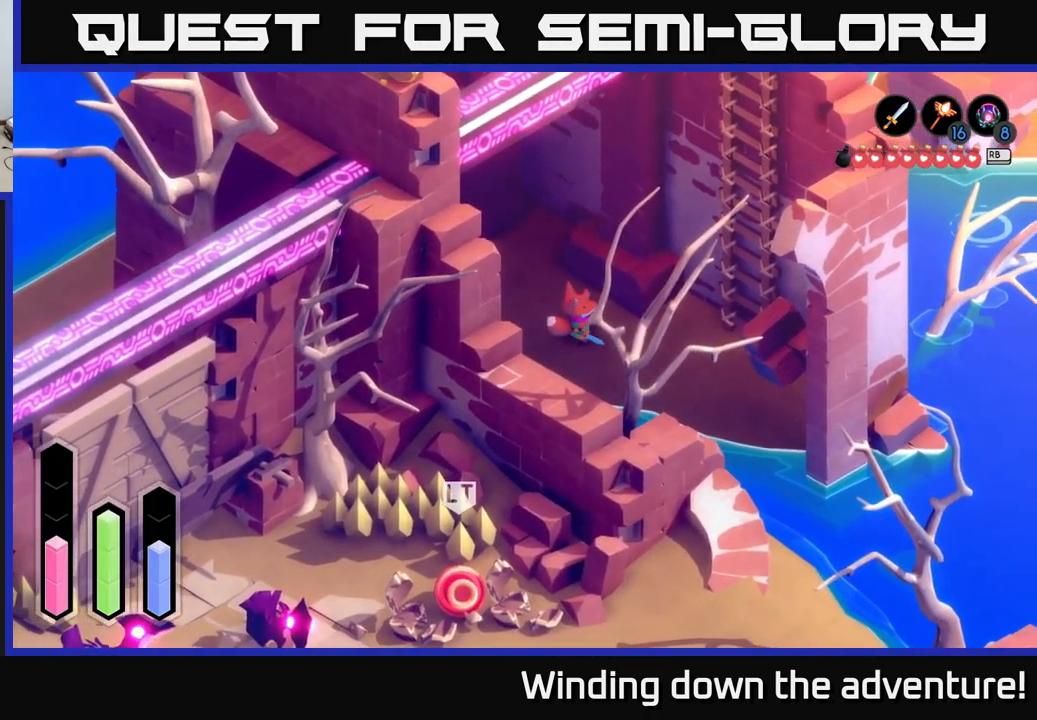
{"buttons": ["A"], "left_stick": "down-right", "right_stick": "center", "events": [[133, "left_stick", "down-right"]]}
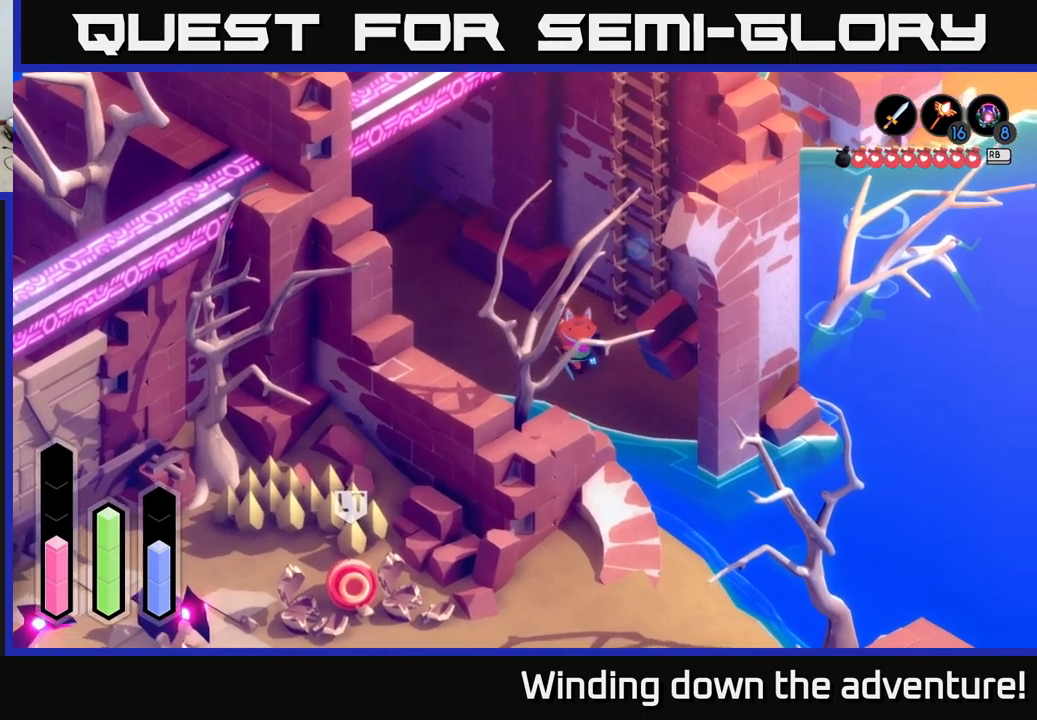
{"buttons": ["A"], "left_stick": "down", "right_stick": "center", "events": [[367, "left_stick", "down"]]}
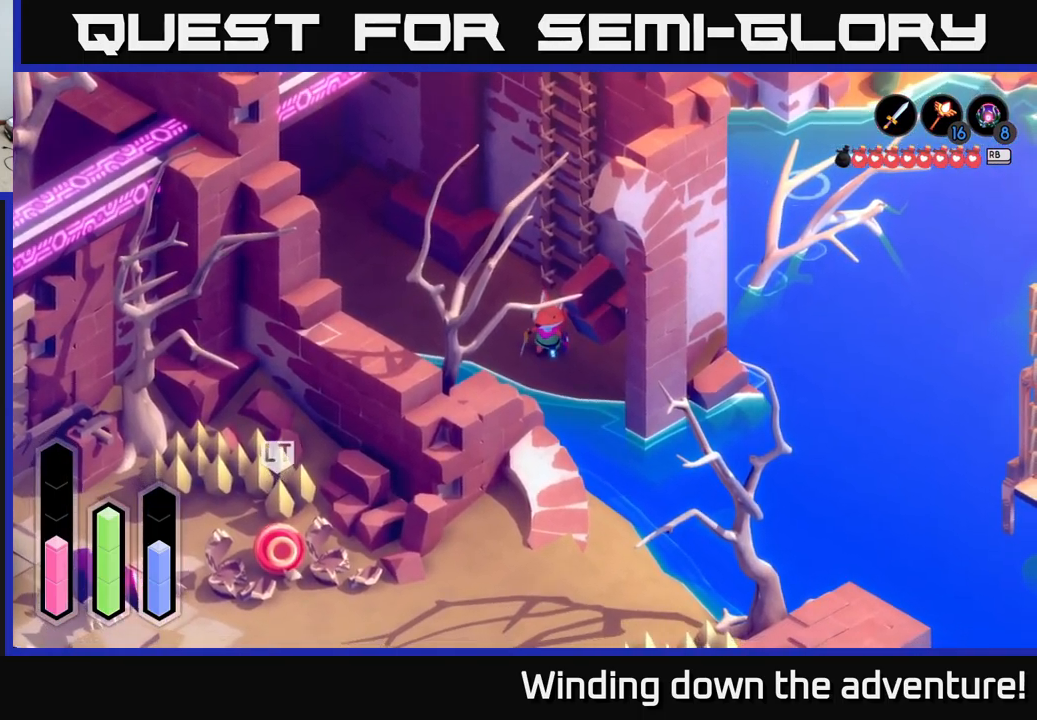
{"buttons": [], "left_stick": "down-right", "right_stick": "center", "events": [[250, "A", "up"], [400, "left_stick", "down-right"]]}
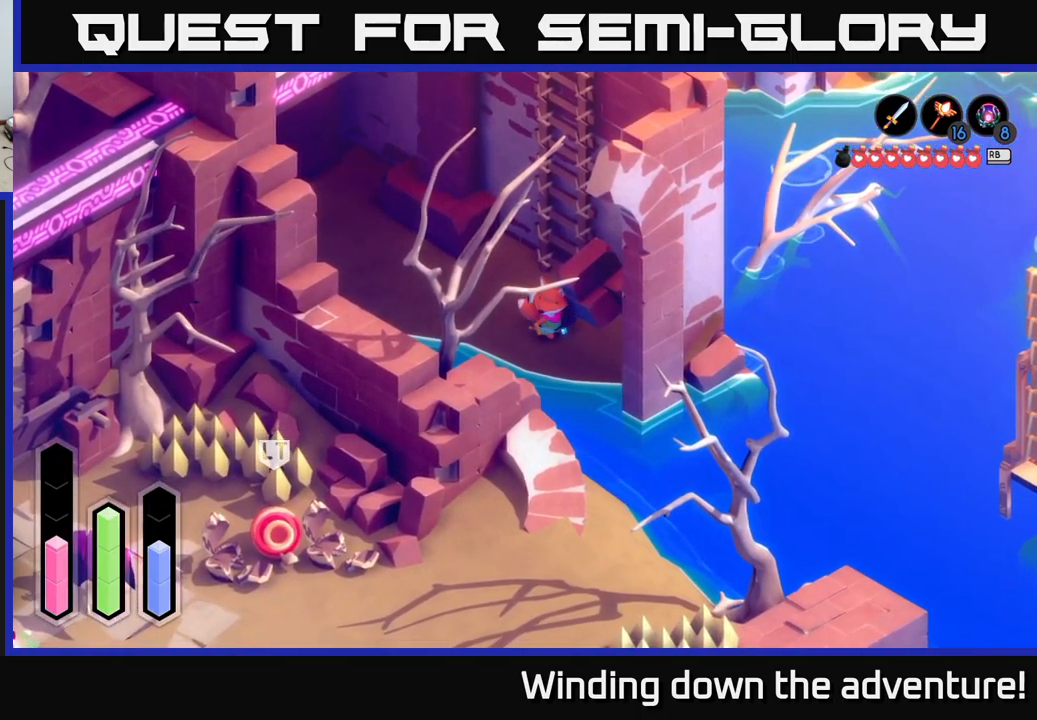
{"buttons": [], "left_stick": "up", "right_stick": "center", "events": [[167, "left_stick", "right"], [350, "left_stick", "up"]]}
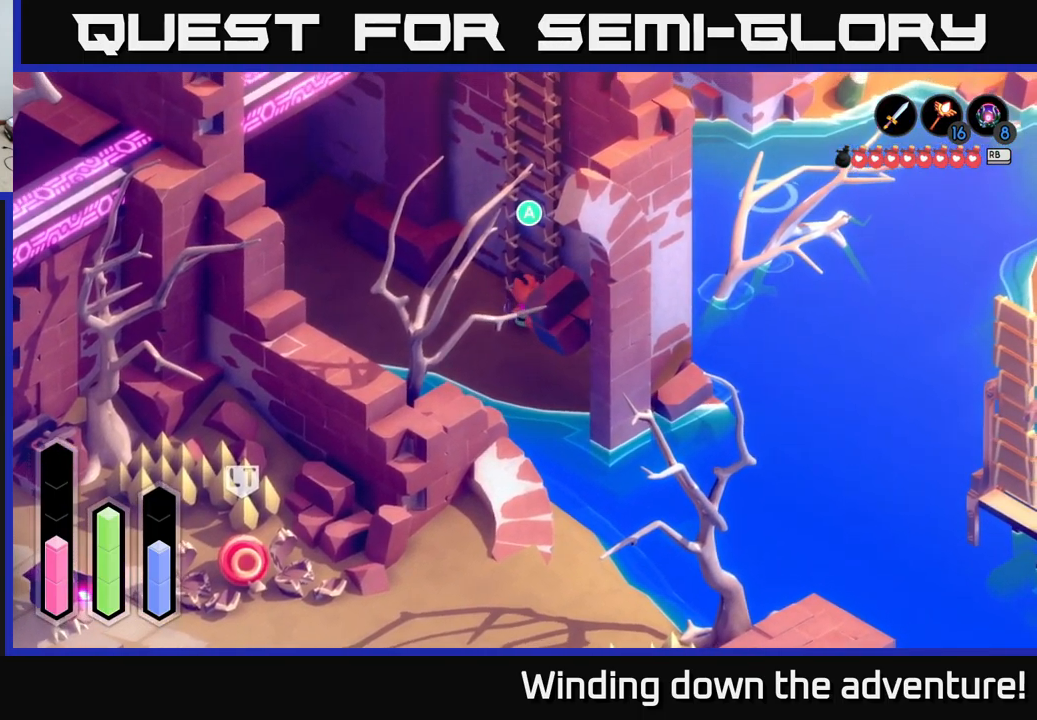
{"buttons": [], "left_stick": "down", "right_stick": "center", "events": [[134, "left_stick", "right"], [300, "left_stick", "down-right"], [467, "left_stick", "down"]]}
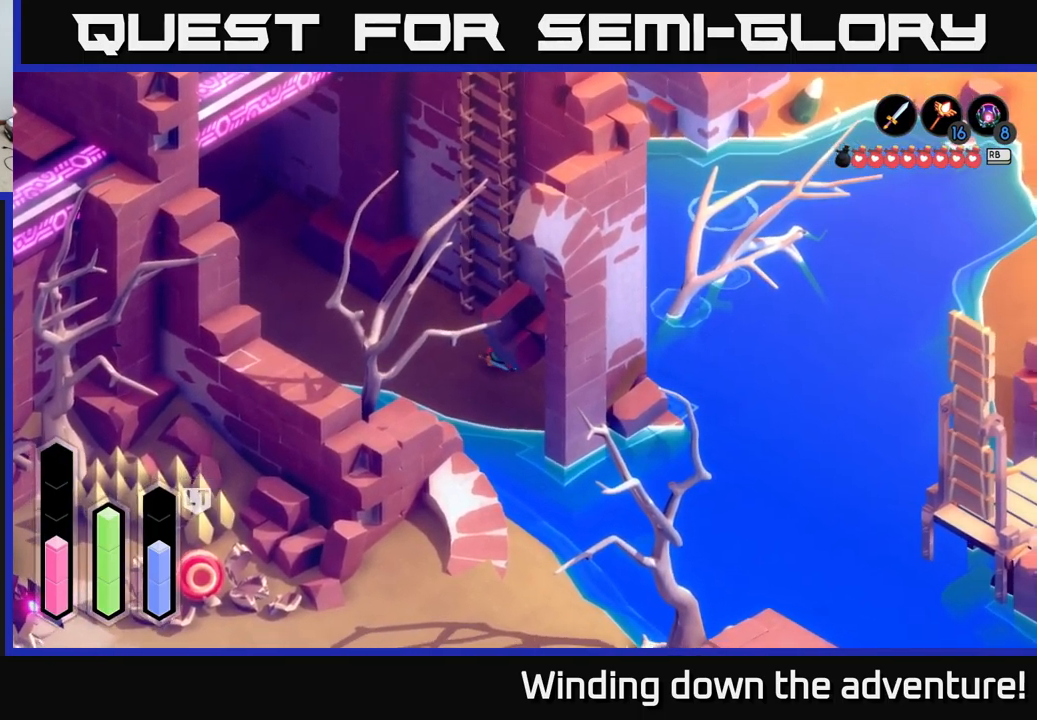
{"buttons": [], "left_stick": "down-left", "right_stick": "center", "events": [[167, "left_stick", "down-left"]]}
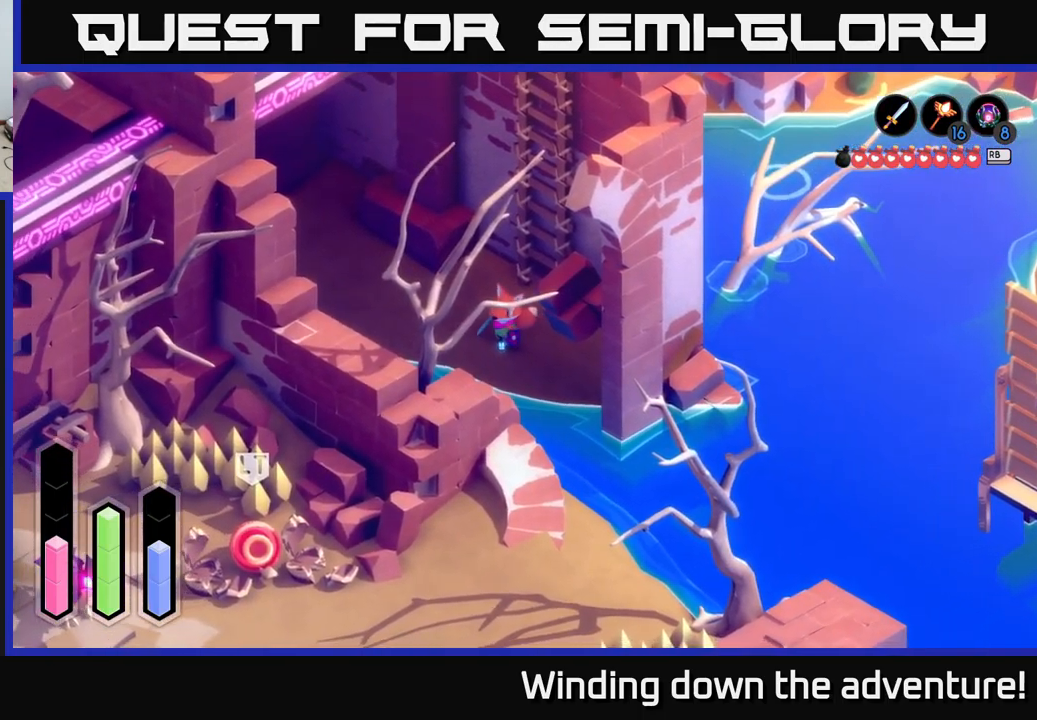
{"buttons": [], "left_stick": "left", "right_stick": "center", "events": [[284, "left_stick", "left"]]}
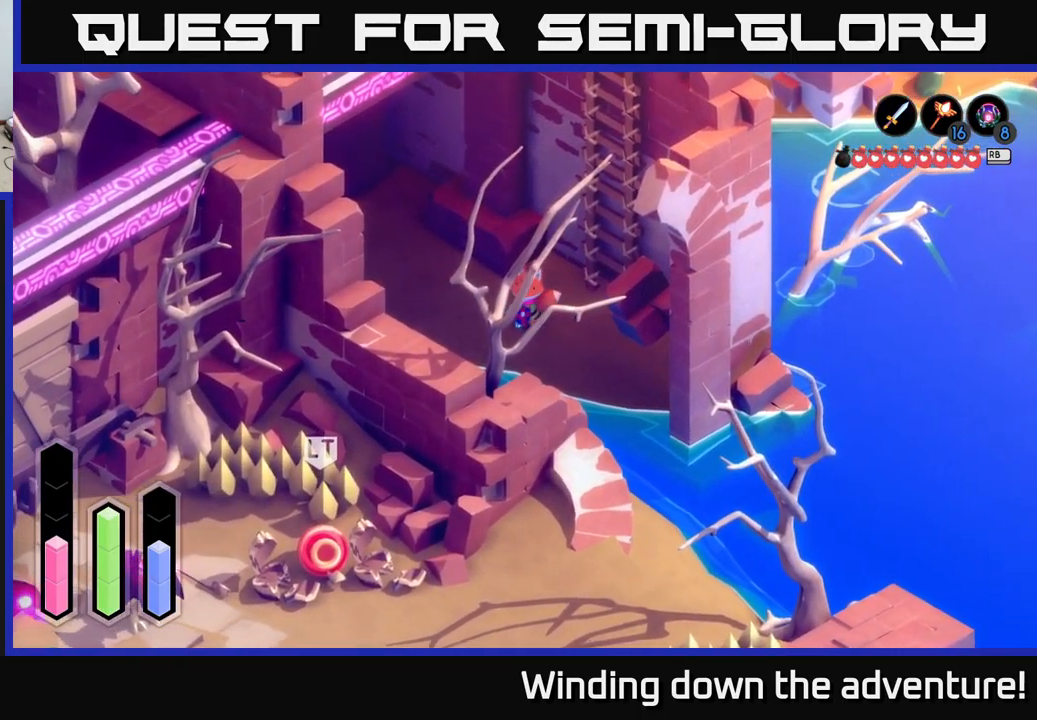
{"buttons": [], "left_stick": "down-left", "right_stick": "center", "events": [[434, "left_stick", "down-left"]]}
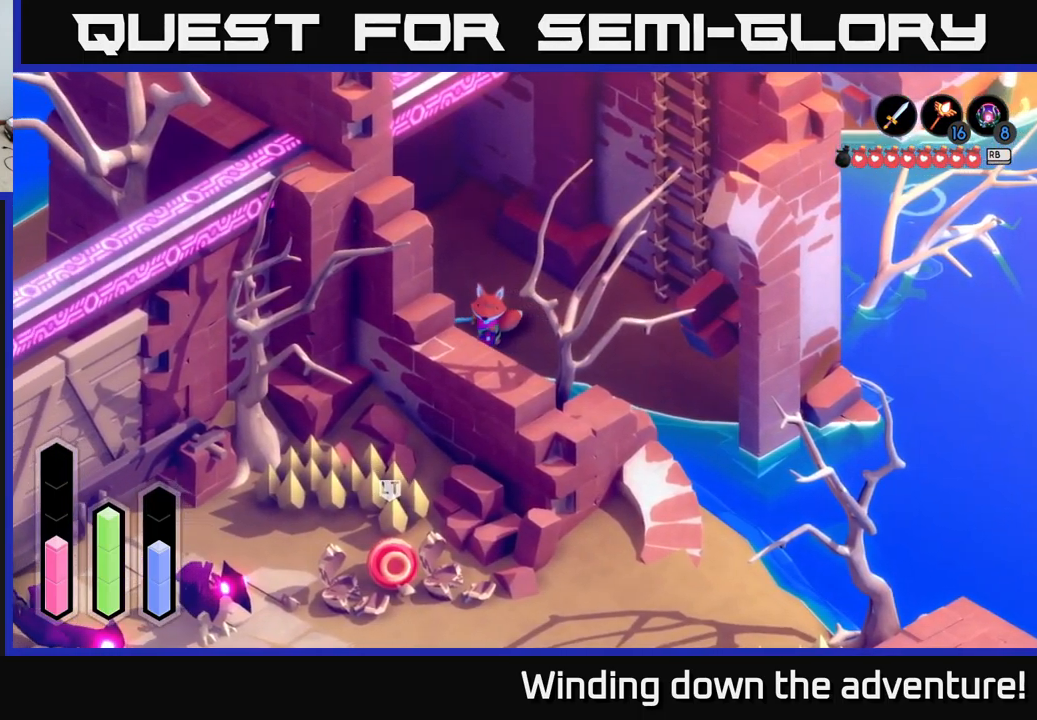
{"buttons": [], "left_stick": "down-left", "right_stick": "center", "events": []}
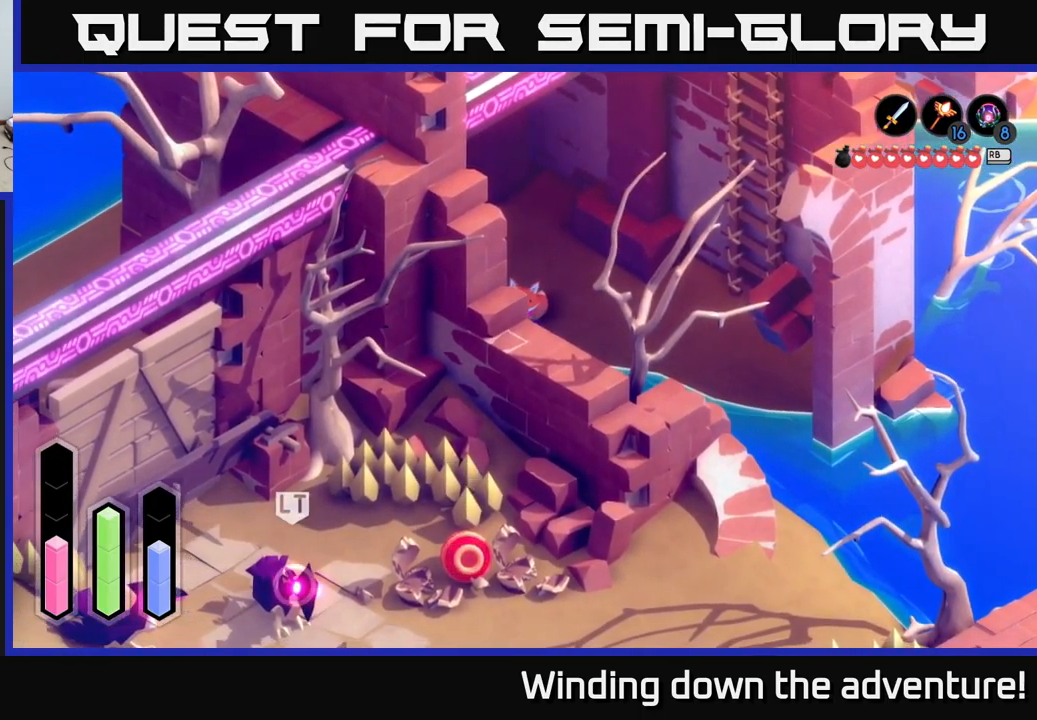
{"buttons": ["A"], "left_stick": "up-right", "right_stick": "center", "events": [[167, "left_stick", "right"], [350, "A", "down"], [434, "left_stick", "up-right"]]}
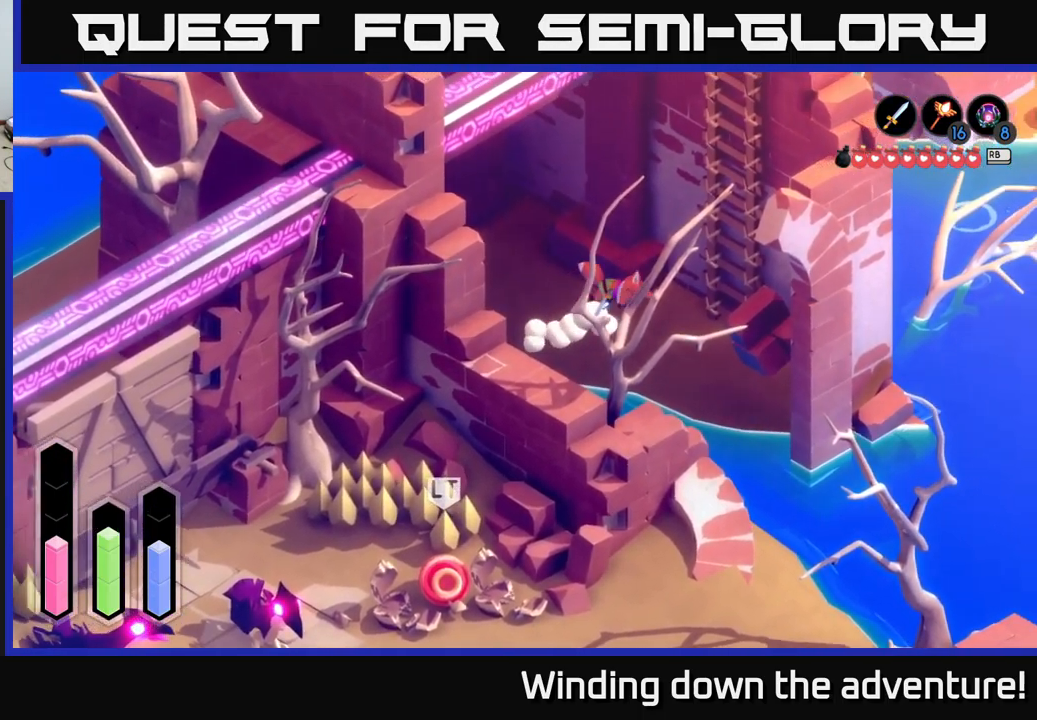
{"buttons": [], "left_stick": "up", "right_stick": "center", "events": [[50, "A", "up"], [267, "left_stick", "center"], [450, "left_stick", "up"]]}
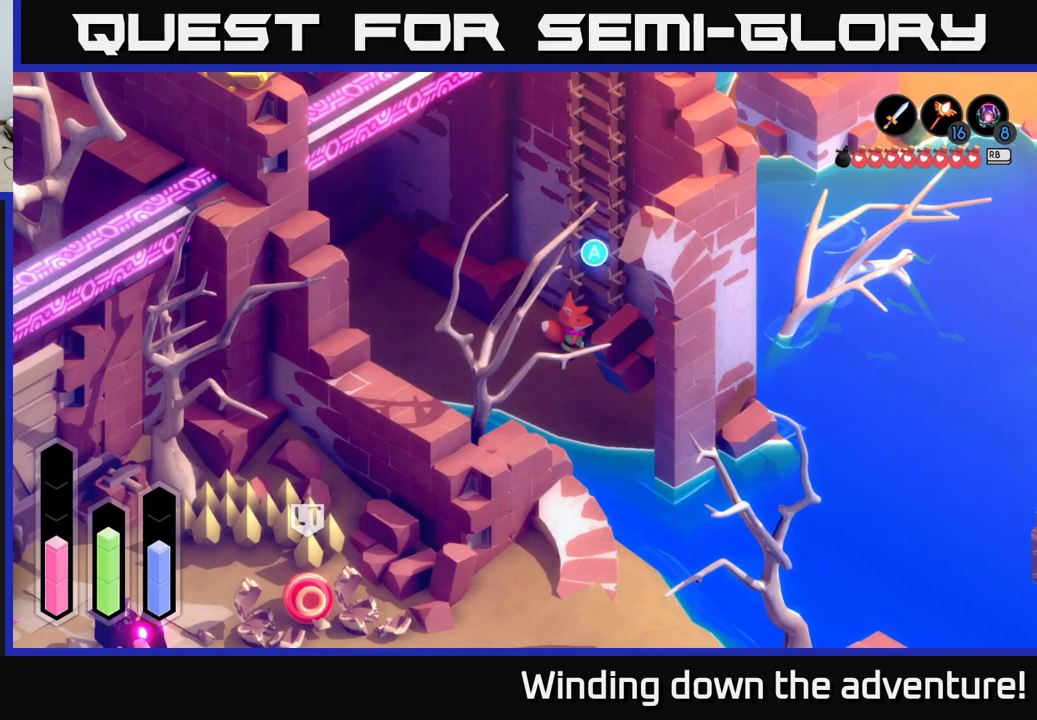
{"buttons": [], "left_stick": "up", "right_stick": "center", "events": [[150, "left_stick", "center"], [167, "A", "down"], [267, "left_stick", "up"], [283, "A", "up"]]}
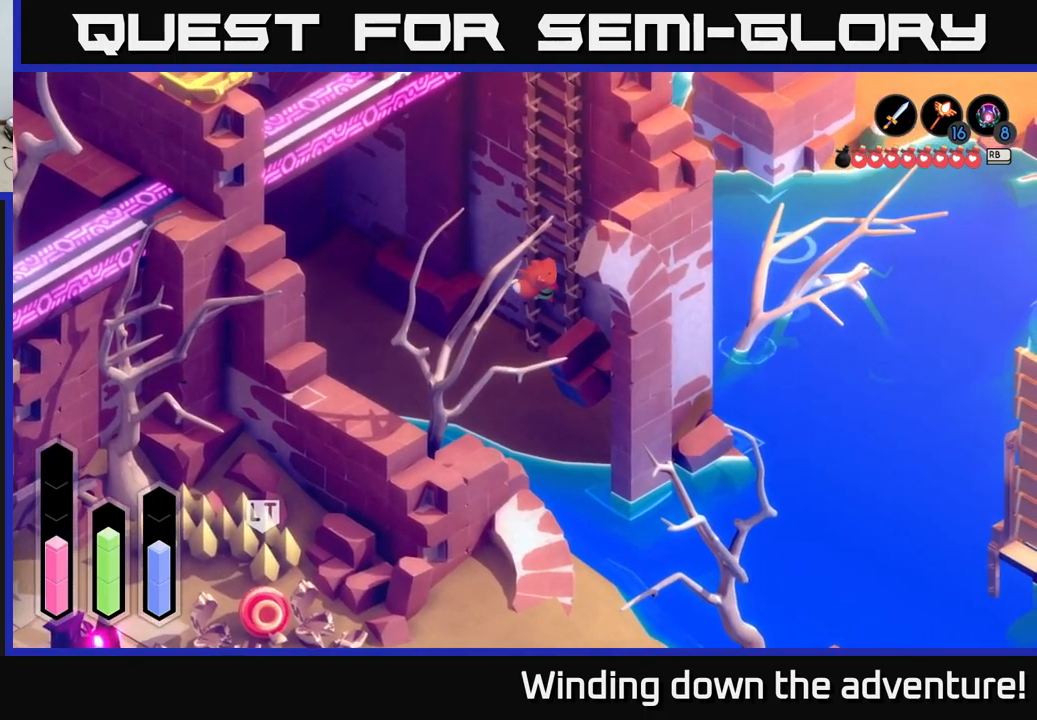
{"buttons": [], "left_stick": "up", "right_stick": "center", "events": []}
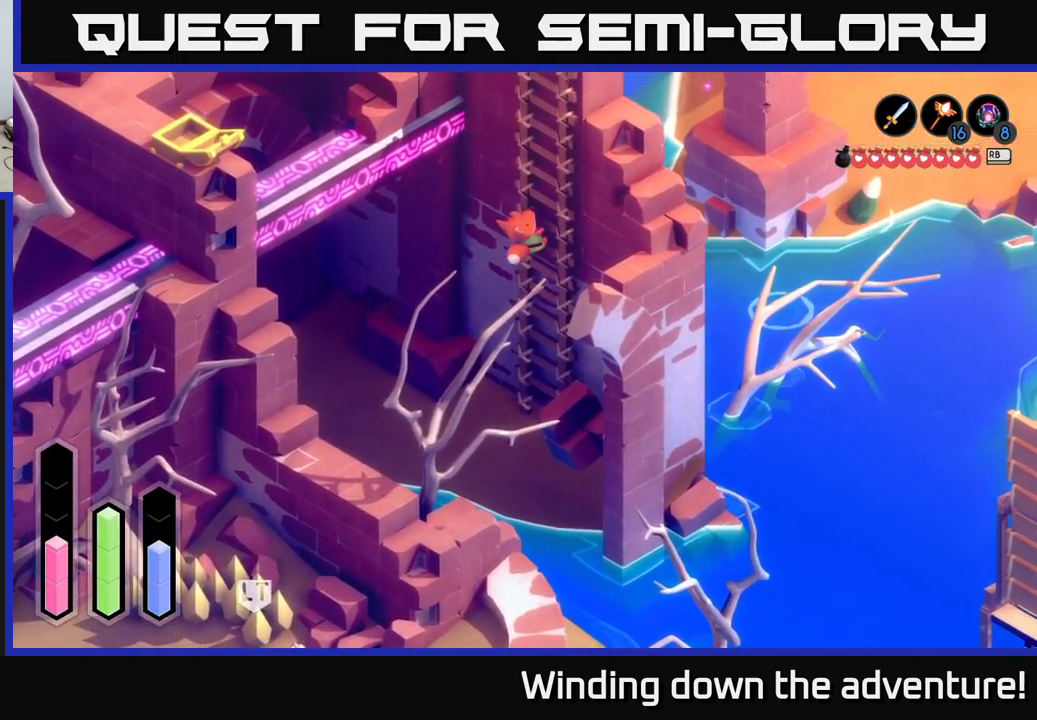
{"buttons": [], "left_stick": "up-right", "right_stick": "center", "events": [[167, "left_stick", "up-right"]]}
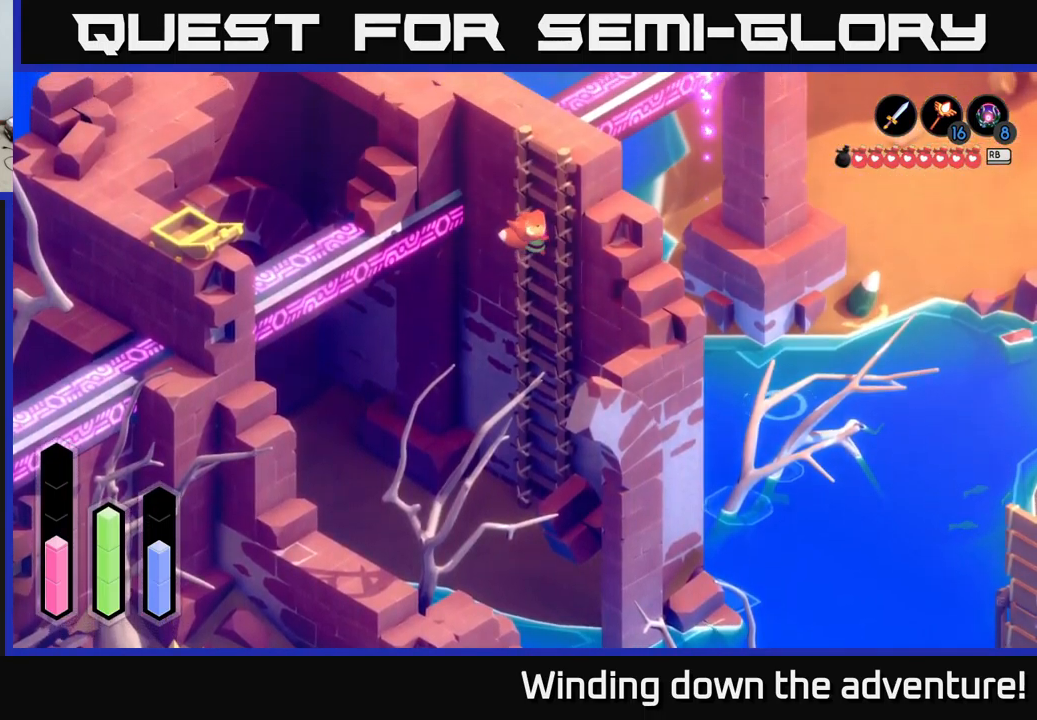
{"buttons": [], "left_stick": "up-right", "right_stick": "up-right", "events": [[367, "right_stick", "up-right"]]}
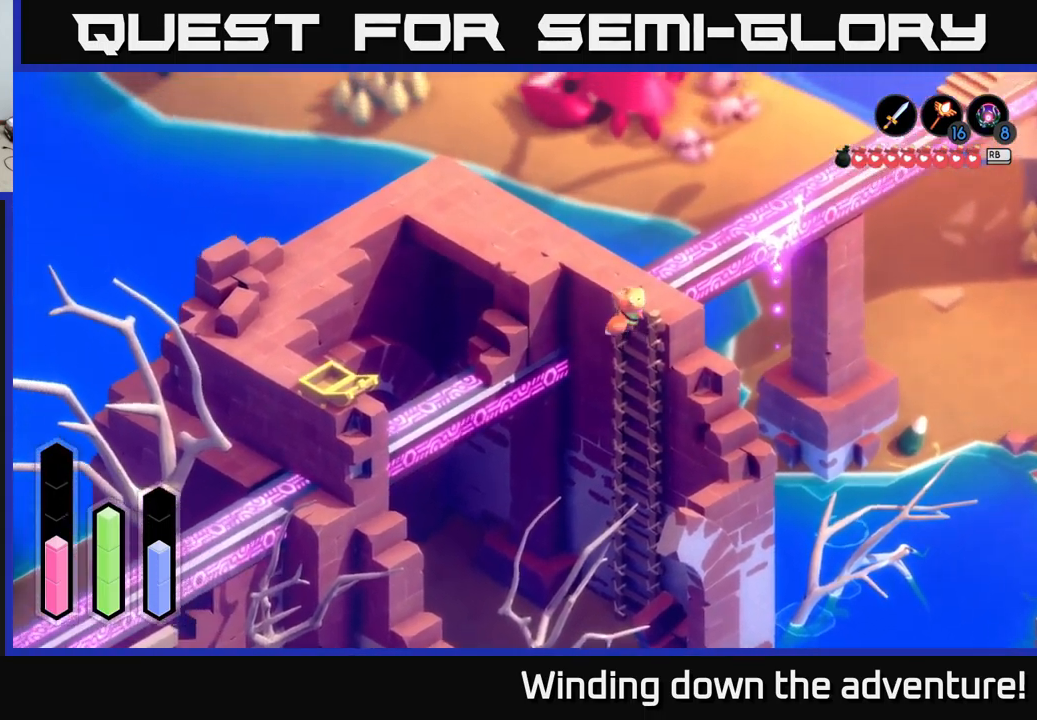
{"buttons": ["L2"], "left_stick": "up", "right_stick": "up-right", "events": [[167, "L2", "down"], [467, "left_stick", "up"]]}
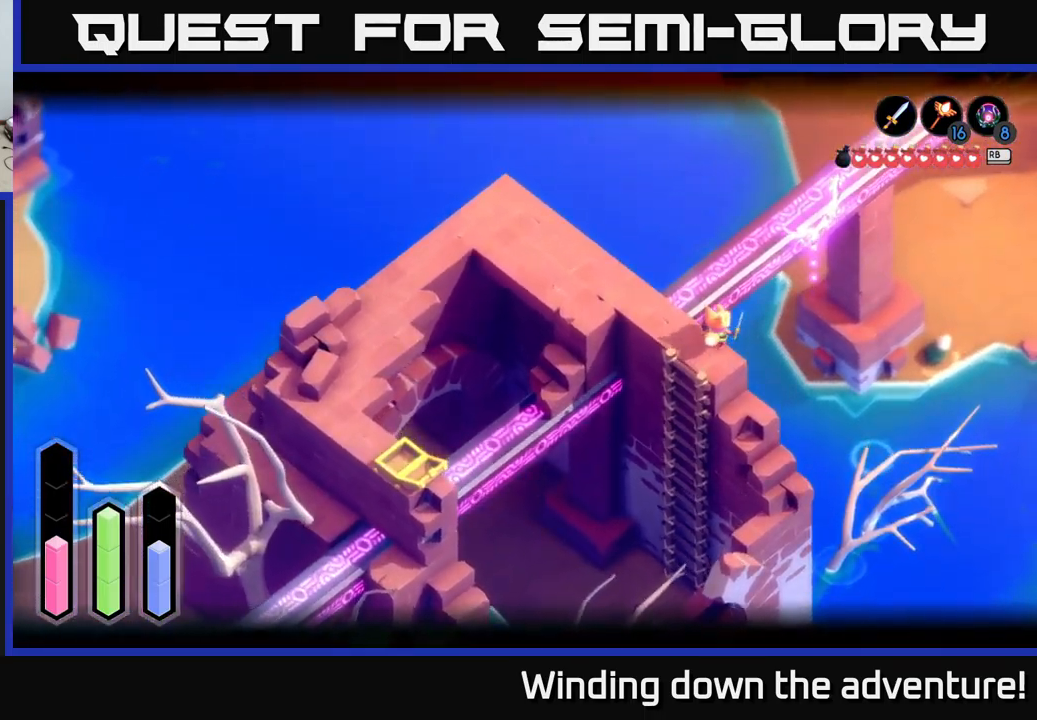
{"buttons": [], "left_stick": "up-right", "right_stick": "center", "events": [[83, "L2", "up"], [167, "right_stick", "center"], [433, "left_stick", "up-right"]]}
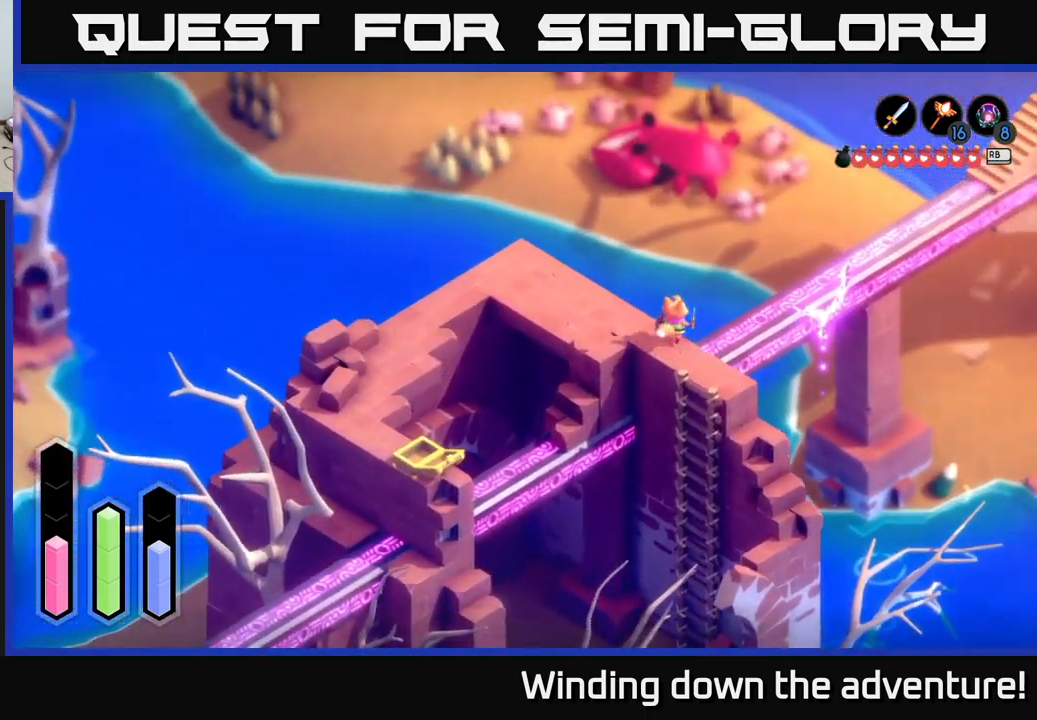
{"buttons": ["L2"], "left_stick": "up-right", "right_stick": "center", "events": [[50, "A", "down"], [283, "L2", "down"], [350, "A", "up"]]}
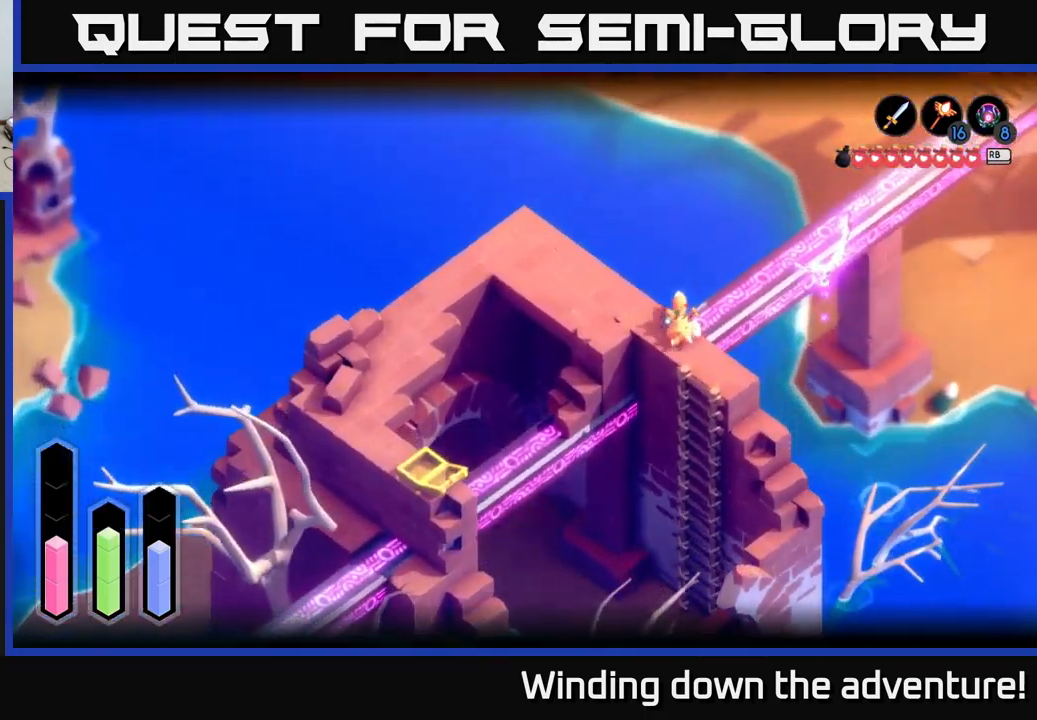
{"buttons": [], "left_stick": "center", "right_stick": "up-right", "events": [[167, "left_stick", "up"], [183, "right_stick", "up-right"], [283, "left_stick", "center"], [350, "L2", "up"]]}